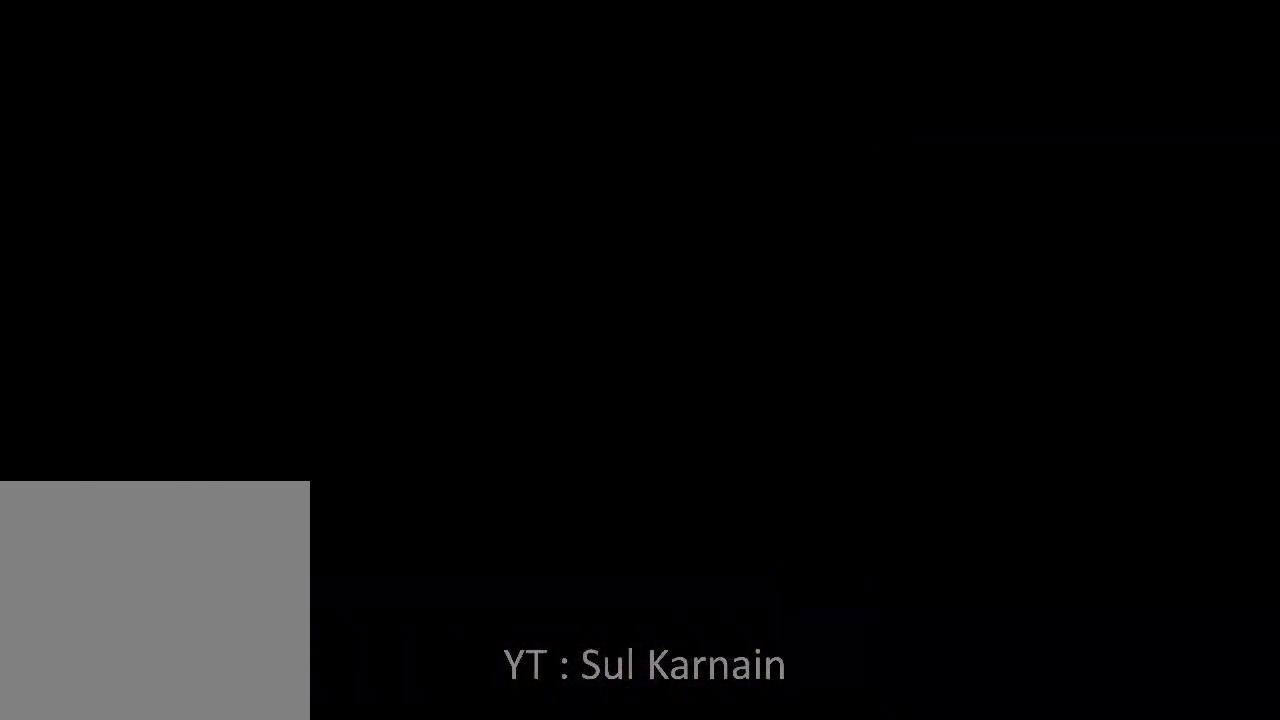
Gameplay with a controller (Xbox layout); each line is a JSON object with the inputs held at the frame after it. "events" lists button and stick changes between this image and that frame as [ms after this image, input, new state], when the widget could be followed in between.
{"buttons": ["R1"], "left_stick": "center", "right_stick": "left", "events": [[67, "R1", "down"], [183, "R1", "up"], [183, "right_stick", "center"], [283, "left_stick", "up-right"], [317, "right_stick", "left"], [483, "R1", "down"], [500, "left_stick", "center"]]}
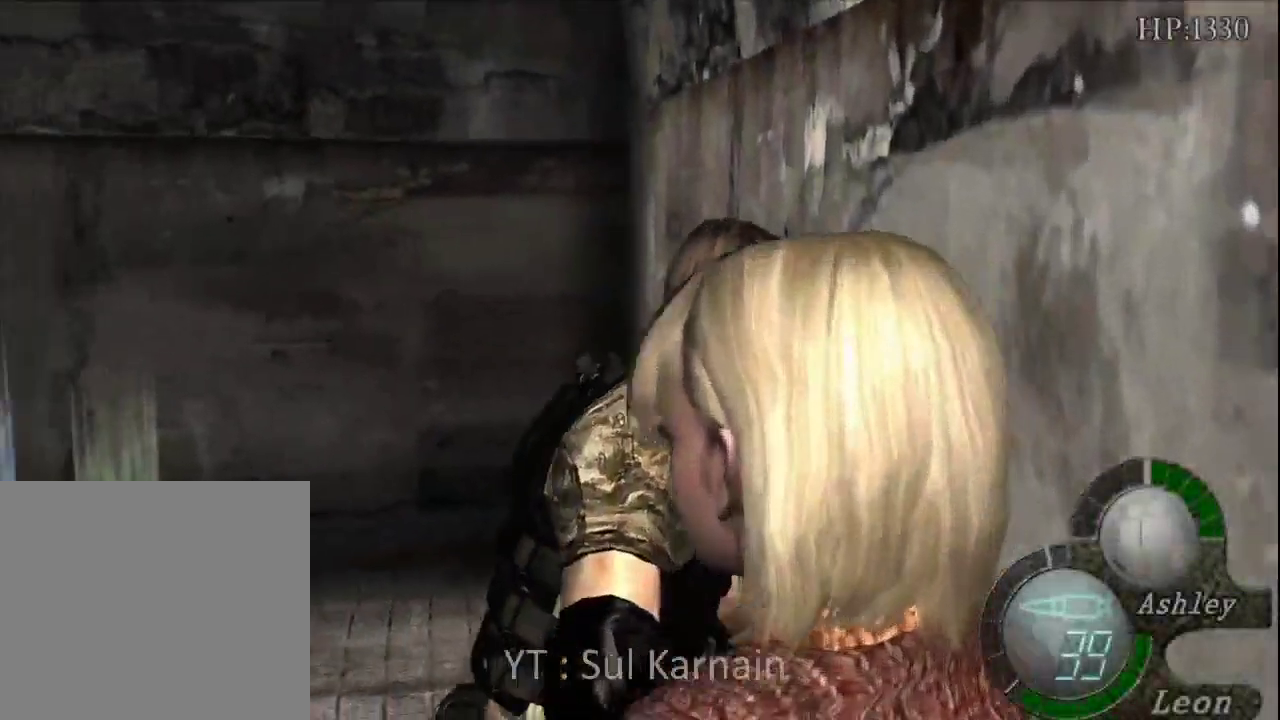
{"buttons": ["R1", "R2"], "left_stick": "left", "right_stick": "center", "events": [[50, "right_stick", "center"], [400, "R2", "down"], [467, "left_stick", "left"]]}
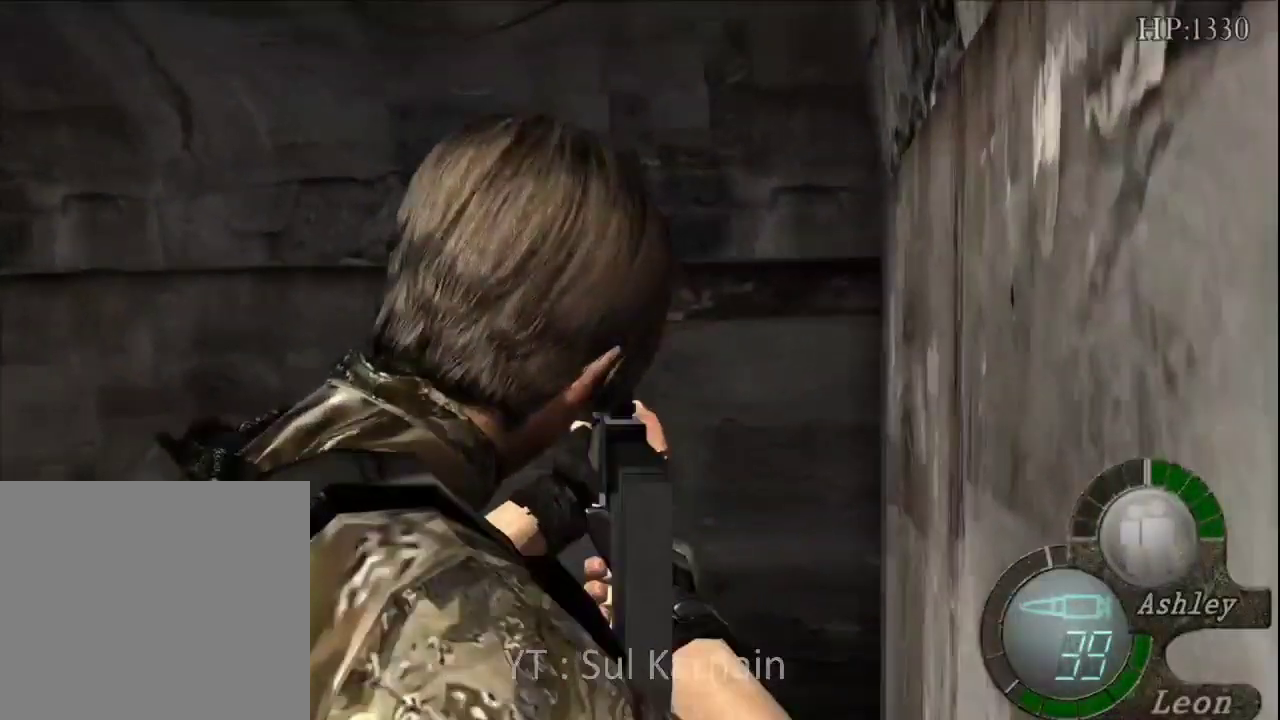
{"buttons": ["R1"], "left_stick": "down-left", "right_stick": "center", "events": [[17, "R2", "up"], [67, "left_stick", "down-left"]]}
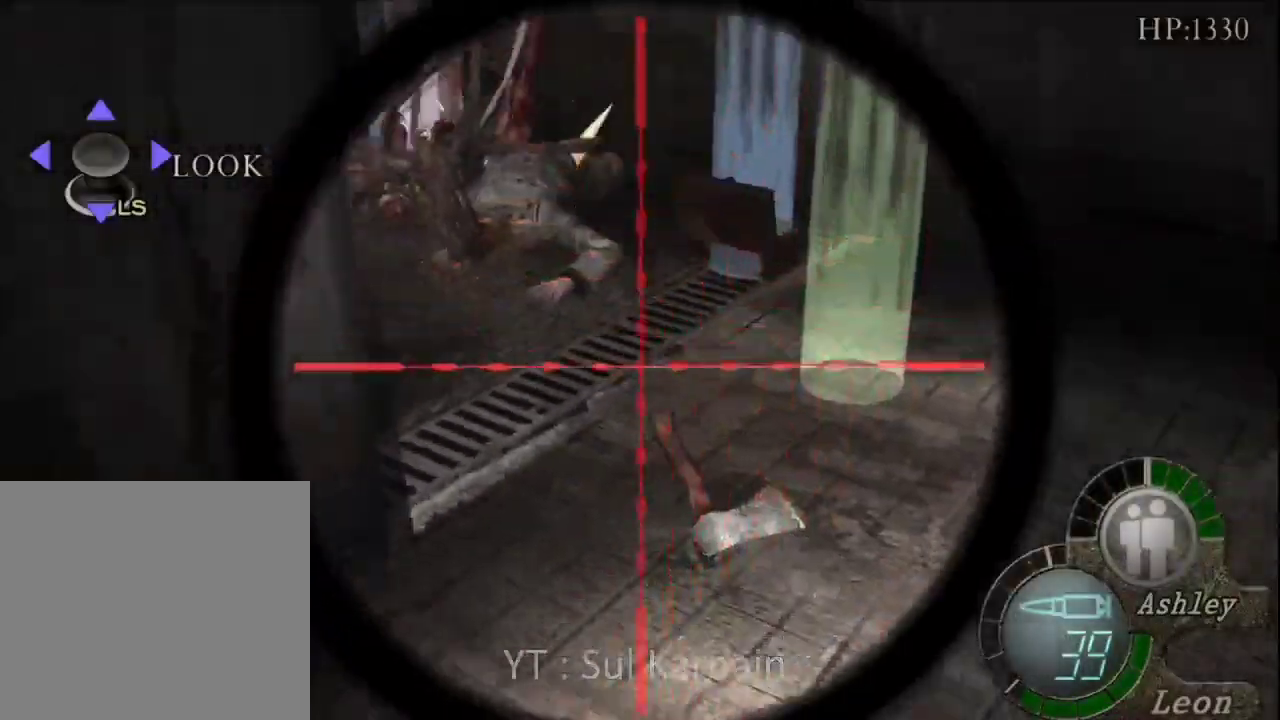
{"buttons": ["R1"], "left_stick": "up", "right_stick": "center", "events": [[67, "right_stick", "up"], [100, "left_stick", "center"], [267, "left_stick", "up"], [317, "right_stick", "center"]]}
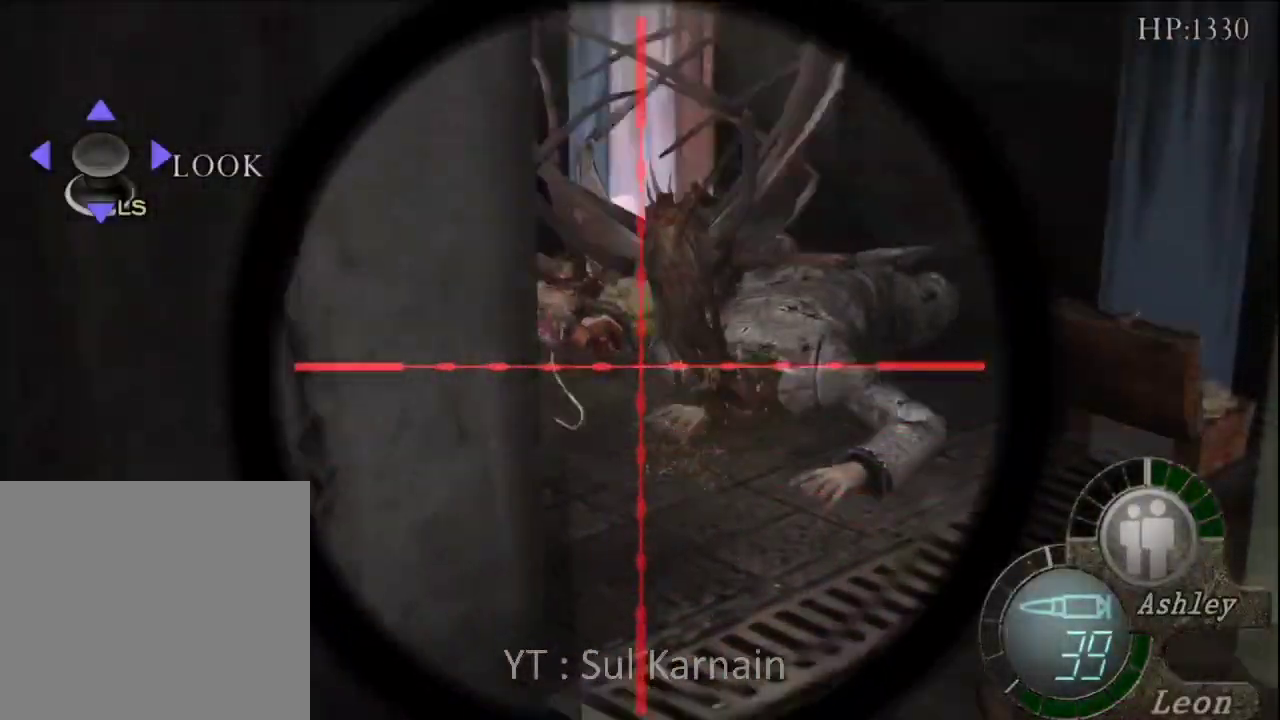
{"buttons": ["R1"], "left_stick": "down-right", "right_stick": "center", "events": [[17, "left_stick", "center"], [117, "right_stick", "up"], [383, "right_stick", "center"], [417, "left_stick", "down-right"]]}
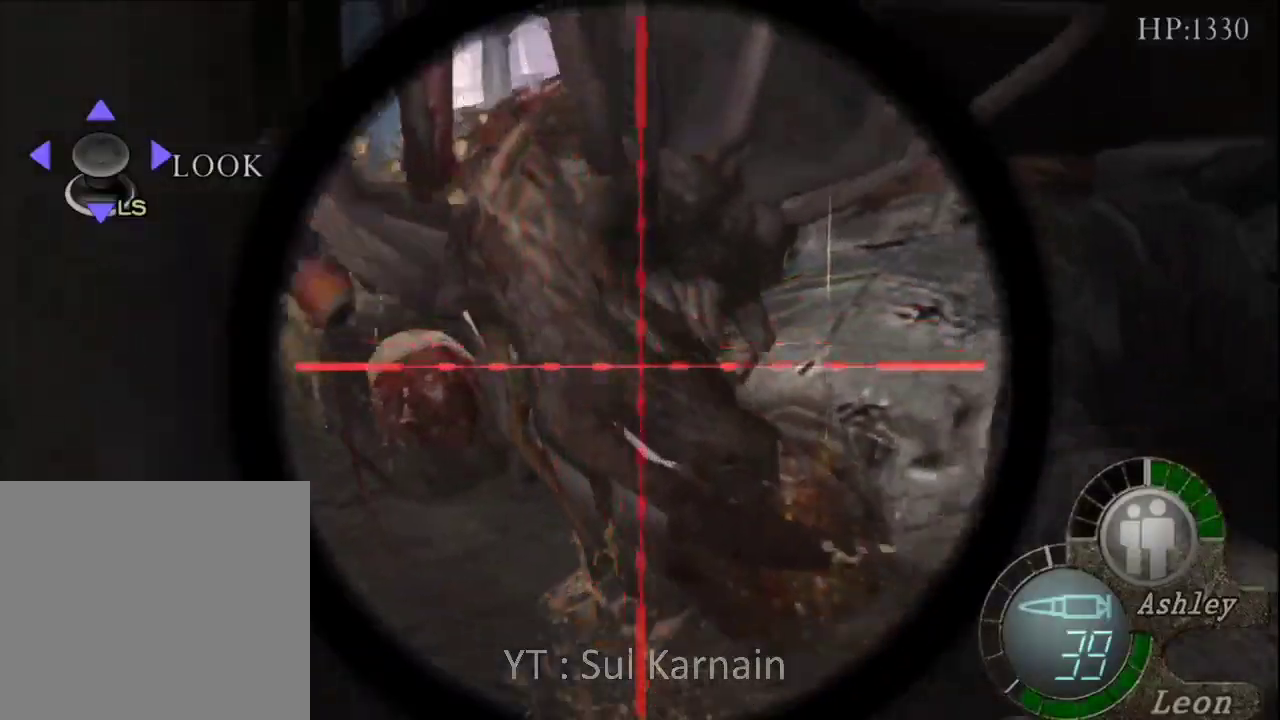
{"buttons": ["R1"], "left_stick": "center", "right_stick": "down", "events": [[17, "A", "down"], [17, "left_stick", "center"], [183, "A", "up"], [283, "left_stick", "up-left"], [283, "right_stick", "down"], [450, "left_stick", "center"]]}
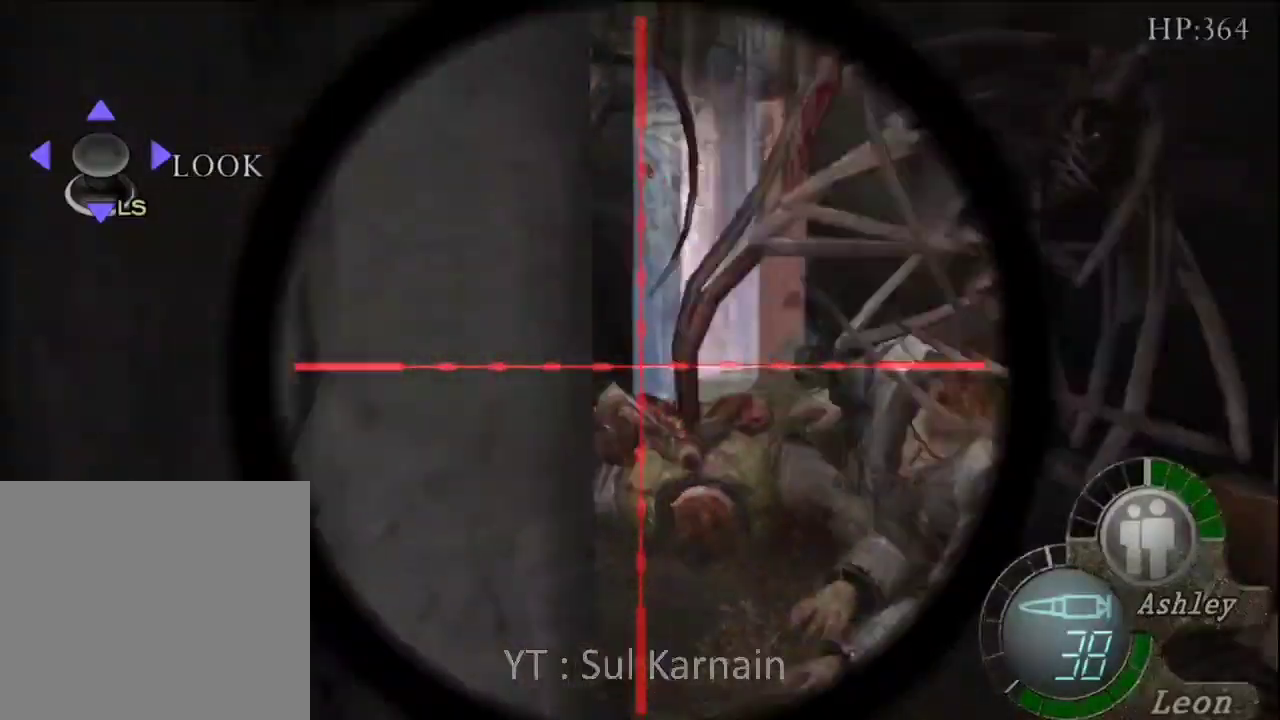
{"buttons": ["R1"], "left_stick": "center", "right_stick": "center", "events": [[33, "right_stick", "center"], [200, "right_stick", "up"], [367, "left_stick", "down"], [450, "right_stick", "center"], [483, "left_stick", "center"]]}
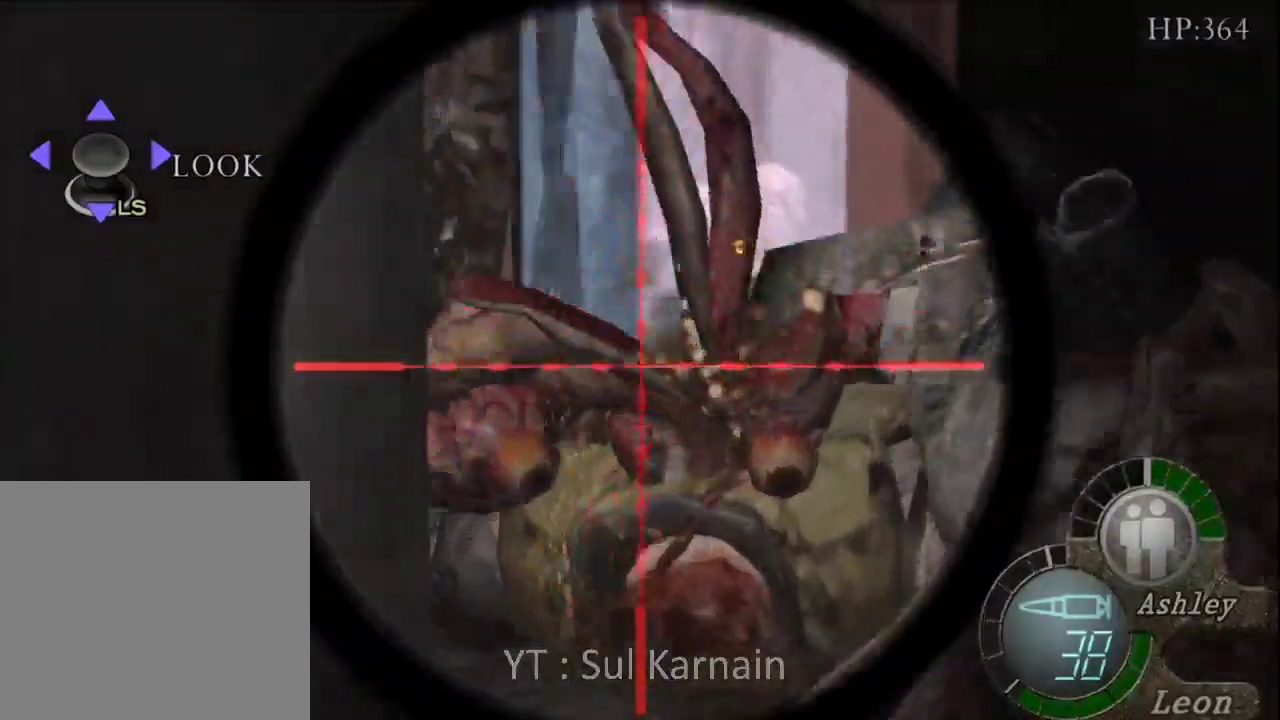
{"buttons": ["A", "R1"], "left_stick": "right", "right_stick": "center", "events": [[183, "left_stick", "down"], [283, "A", "down"], [283, "left_stick", "center"], [500, "left_stick", "right"]]}
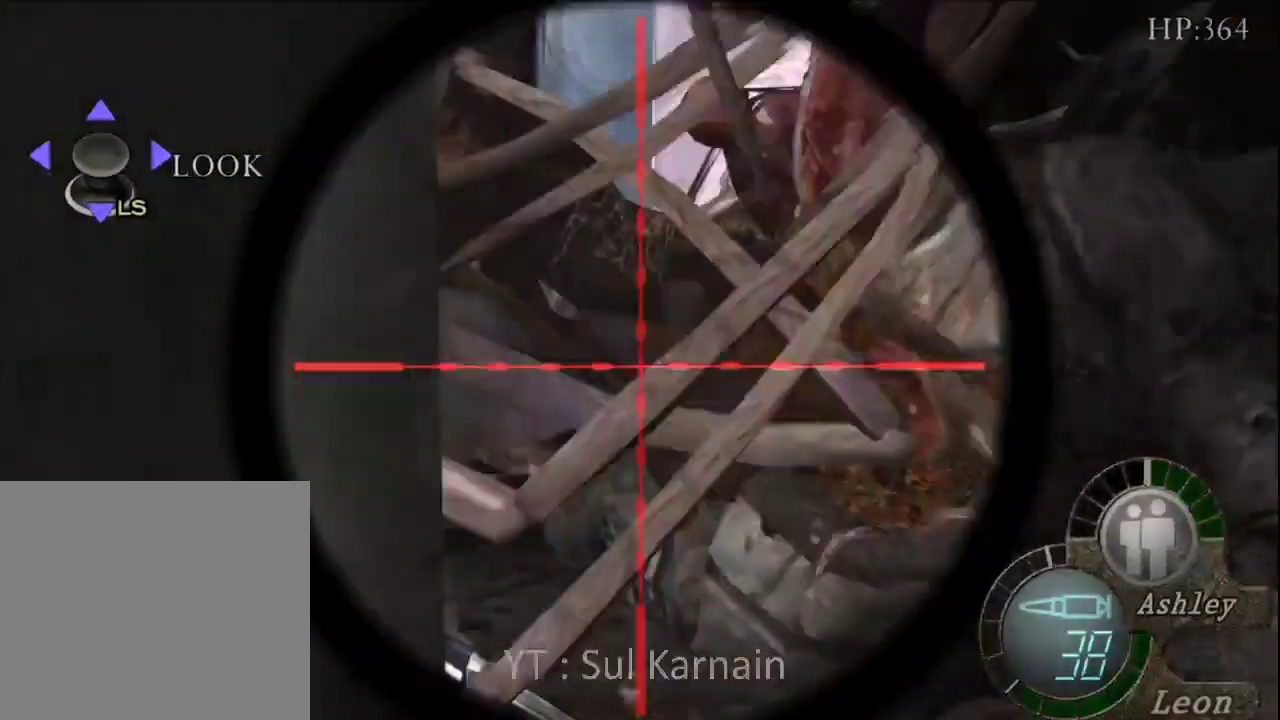
{"buttons": ["A", "R1"], "left_stick": "right", "right_stick": "center", "events": [[167, "left_stick", "center"], [433, "left_stick", "right"]]}
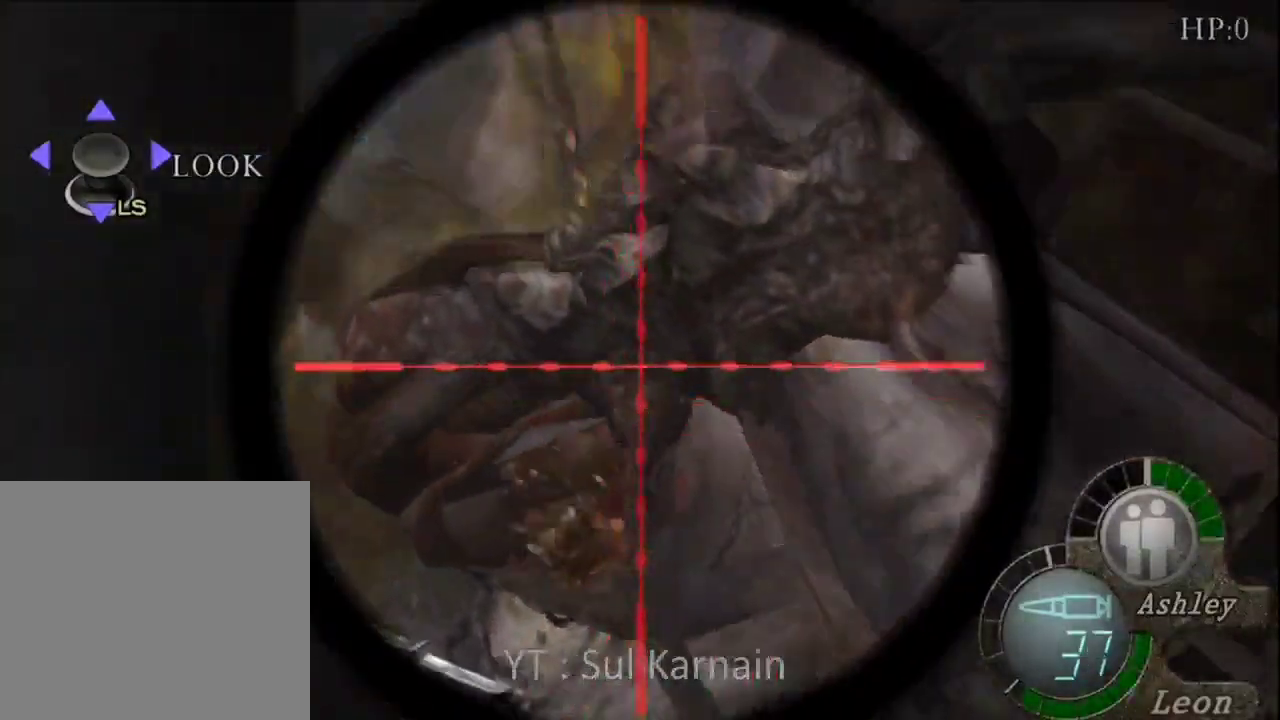
{"buttons": ["R1"], "left_stick": "center", "right_stick": "down", "events": [[50, "left_stick", "center"], [167, "A", "up"], [267, "right_stick", "down"], [300, "left_stick", "up-left"], [450, "left_stick", "center"]]}
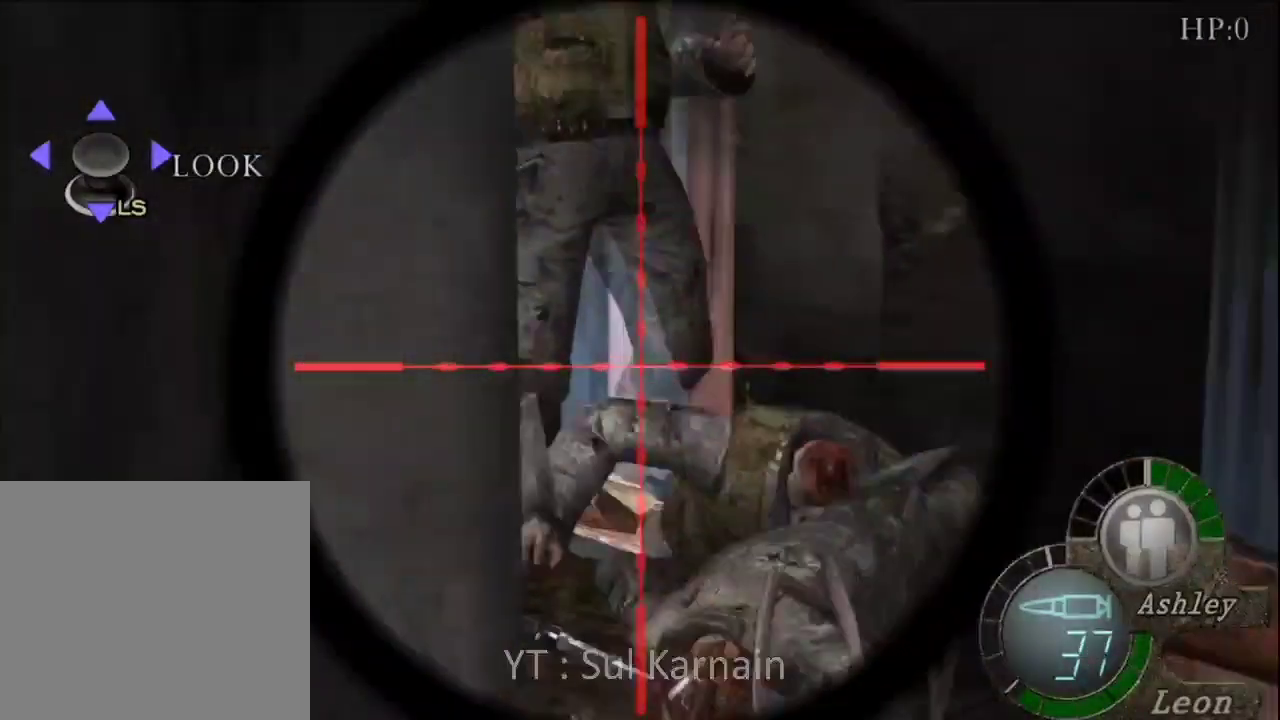
{"buttons": ["R1"], "left_stick": "center", "right_stick": "center", "events": [[367, "right_stick", "center"]]}
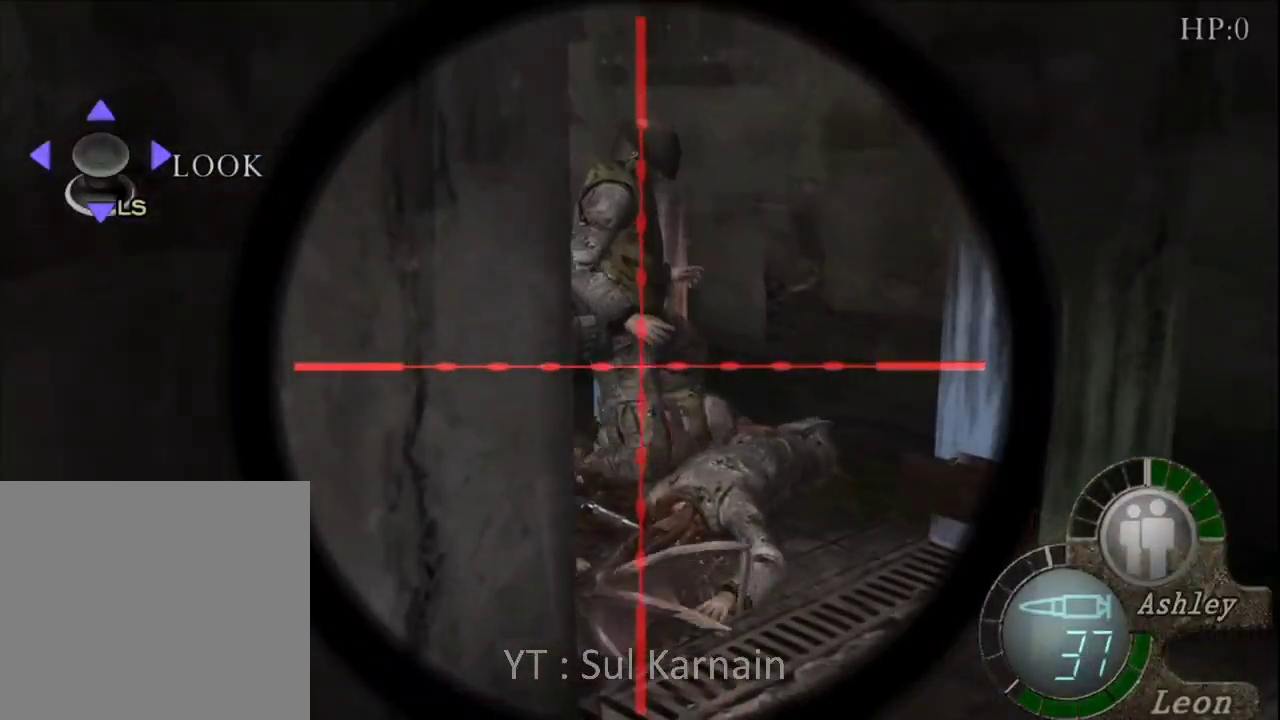
{"buttons": ["R1"], "left_stick": "center", "right_stick": "center"}
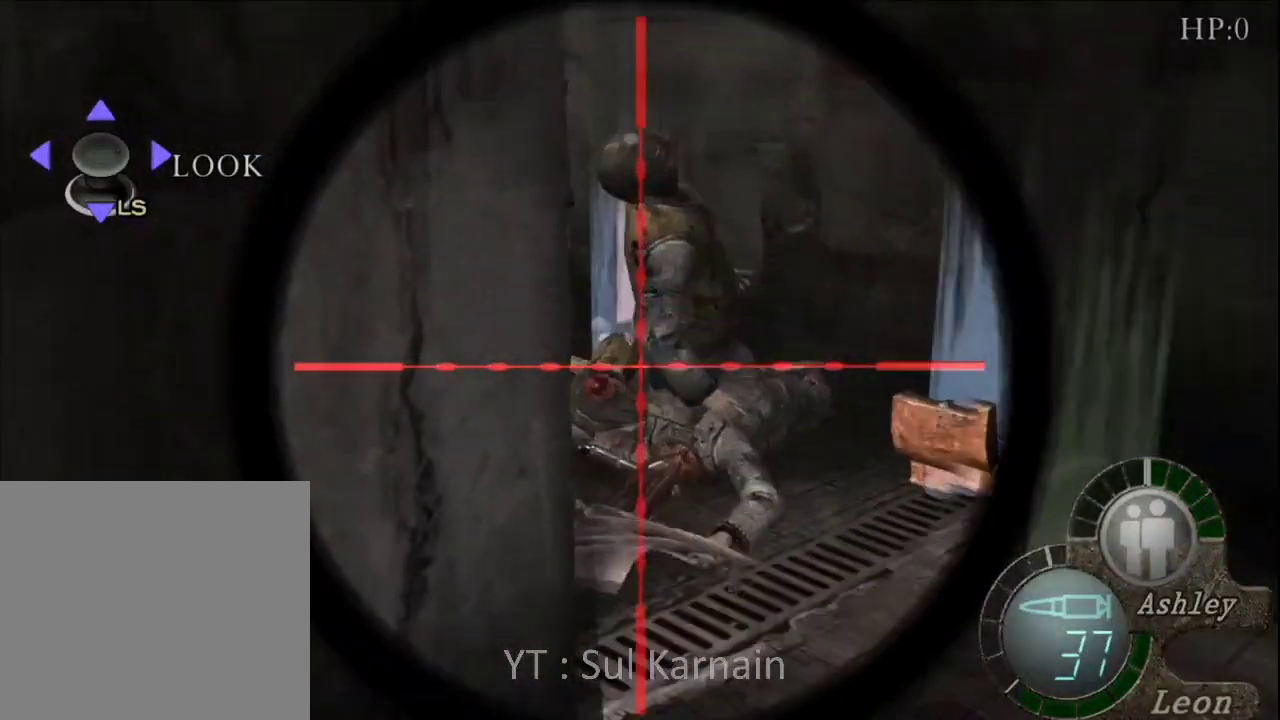
{"buttons": ["R1"], "left_stick": "center", "right_stick": "center", "events": [[183, "left_stick", "down"], [300, "left_stick", "center"]]}
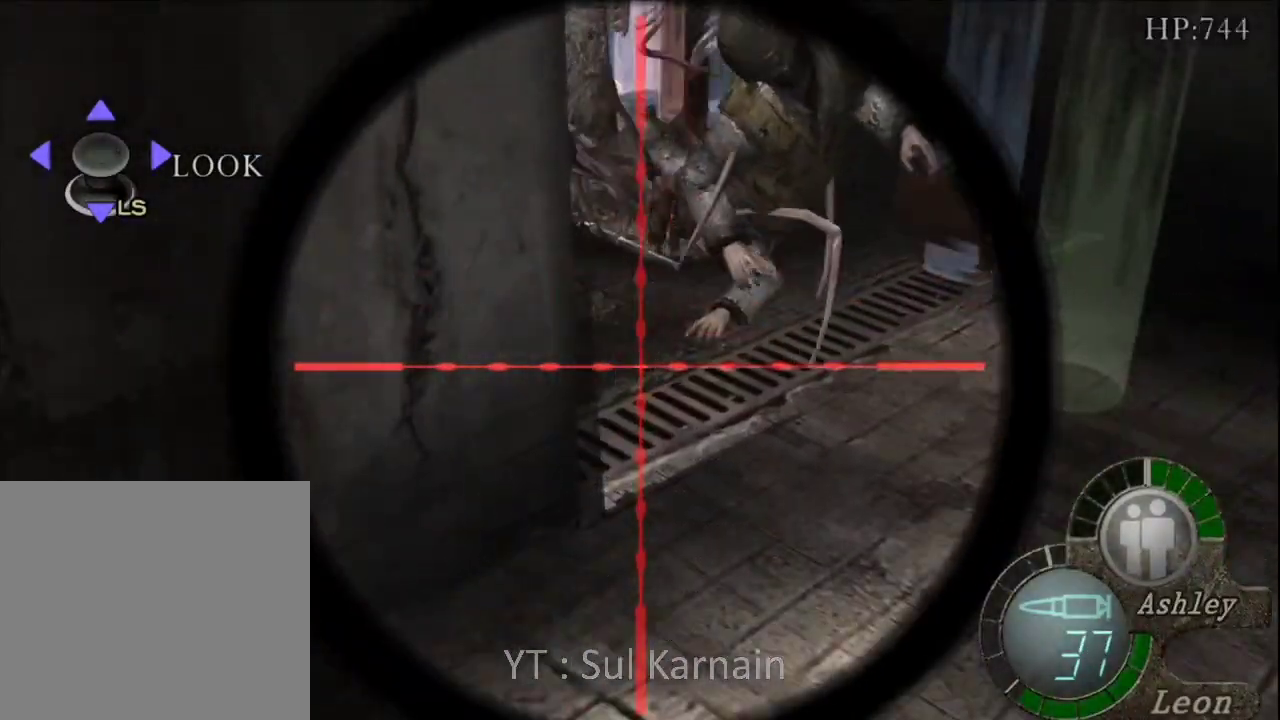
{"buttons": ["R1"], "left_stick": "center", "right_stick": "up", "events": [[167, "left_stick", "up"], [283, "left_stick", "center"], [317, "right_stick", "up"]]}
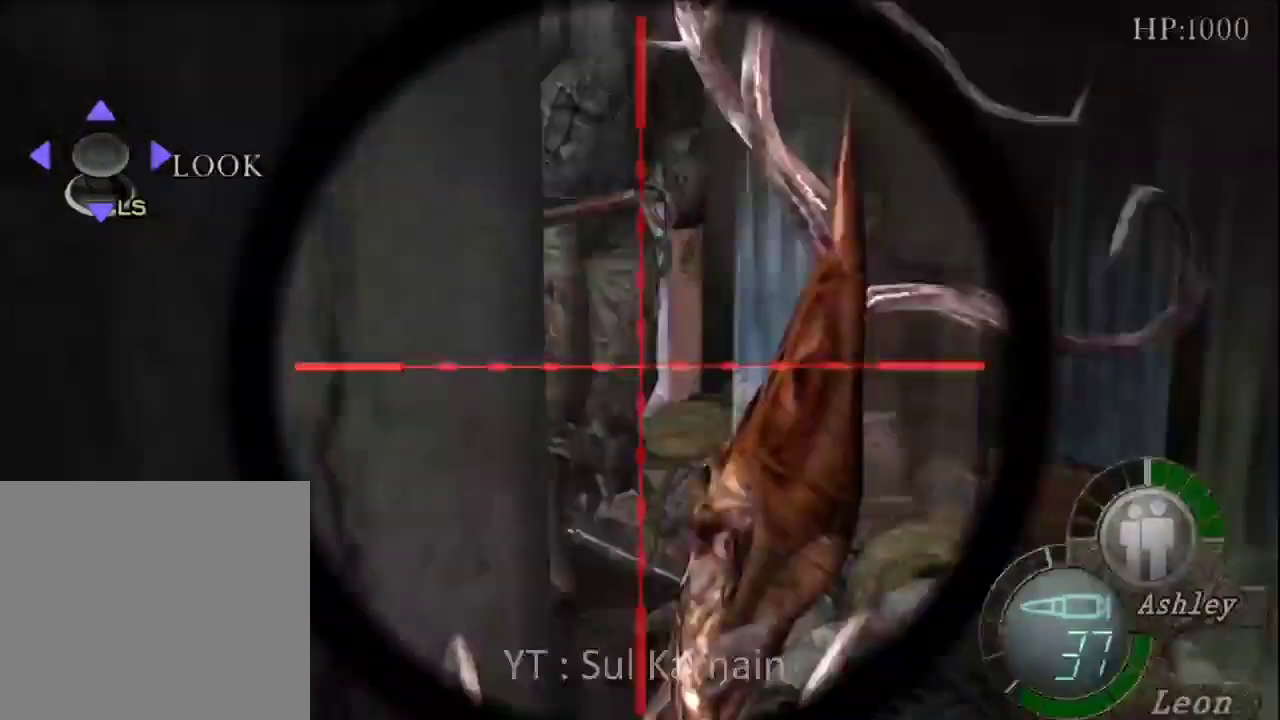
{"buttons": ["R1"], "left_stick": "down", "right_stick": "down", "events": [[67, "right_stick", "center"], [183, "left_stick", "up"], [200, "A", "down"], [233, "left_stick", "center"], [383, "A", "up"], [450, "left_stick", "down"], [450, "right_stick", "down"]]}
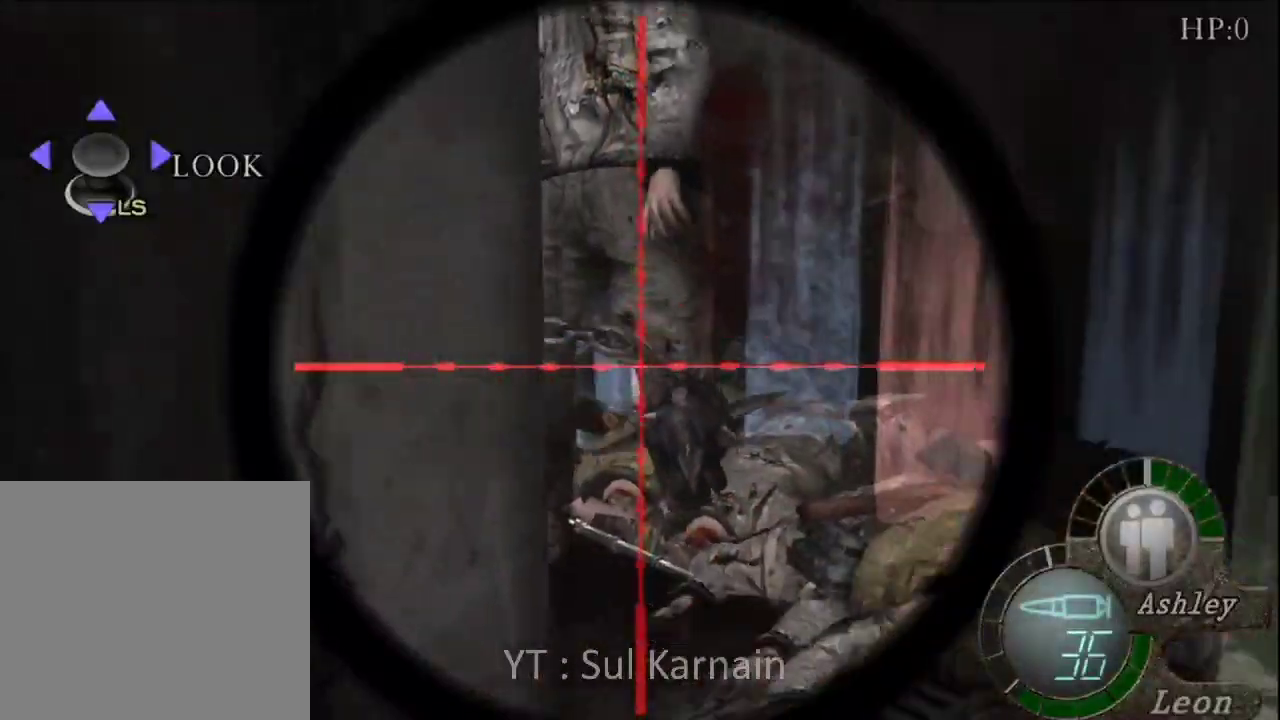
{"buttons": ["R1"], "left_stick": "center", "right_stick": "up", "events": [[217, "right_stick", "center"], [400, "left_stick", "center"], [417, "right_stick", "up"]]}
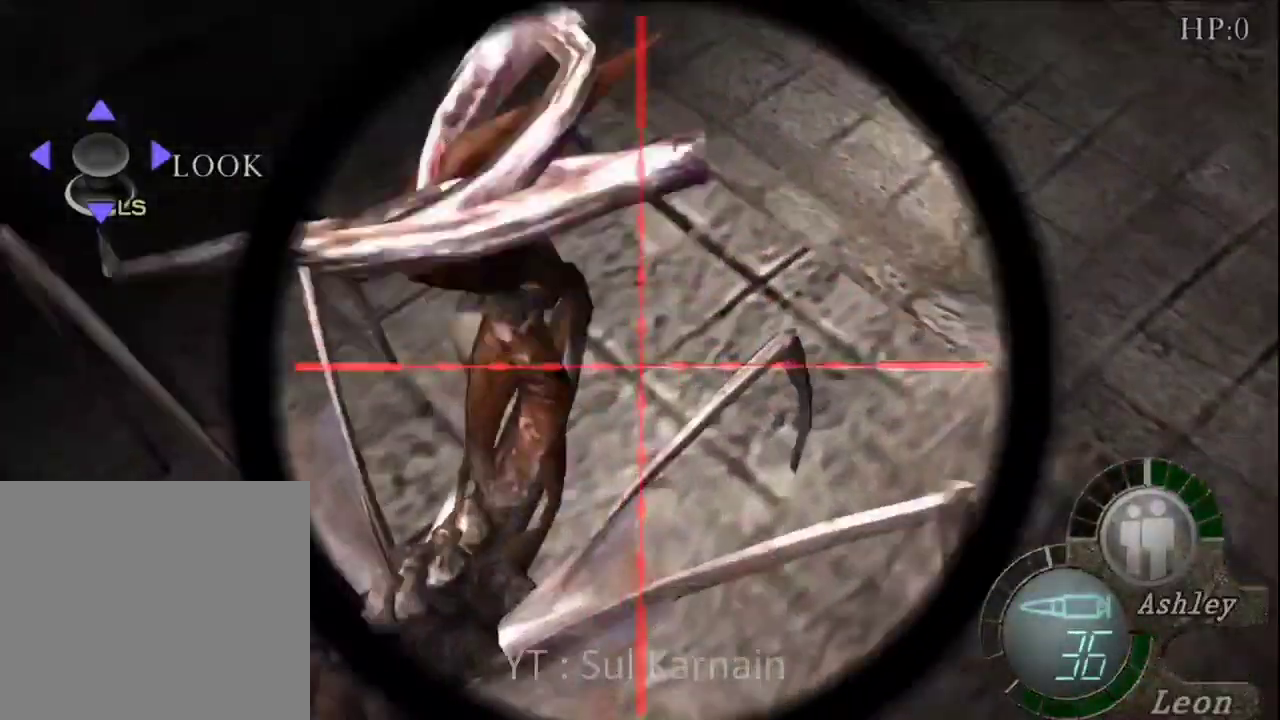
{"buttons": ["A", "R1"], "left_stick": "center", "right_stick": "center", "events": [[100, "right_stick", "center"], [150, "left_stick", "down-left"], [400, "A", "down"], [483, "left_stick", "center"]]}
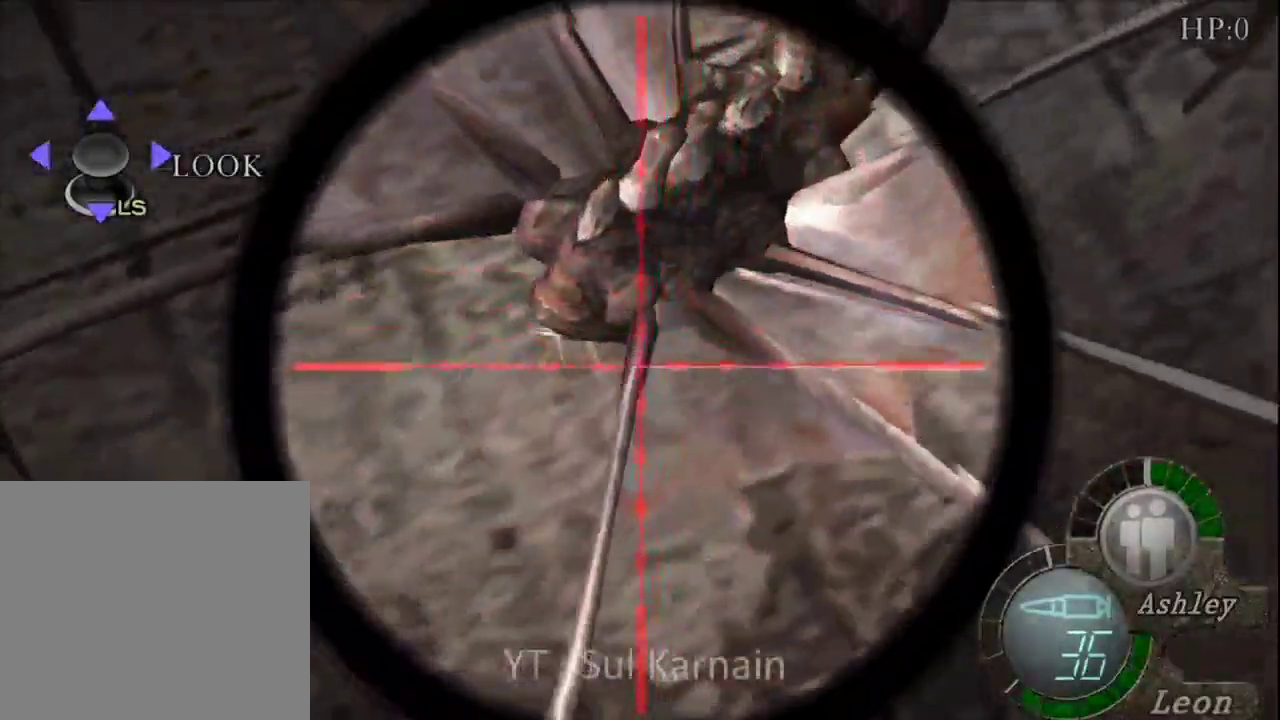
{"buttons": ["A", "R1"], "left_stick": "center", "right_stick": "center", "events": []}
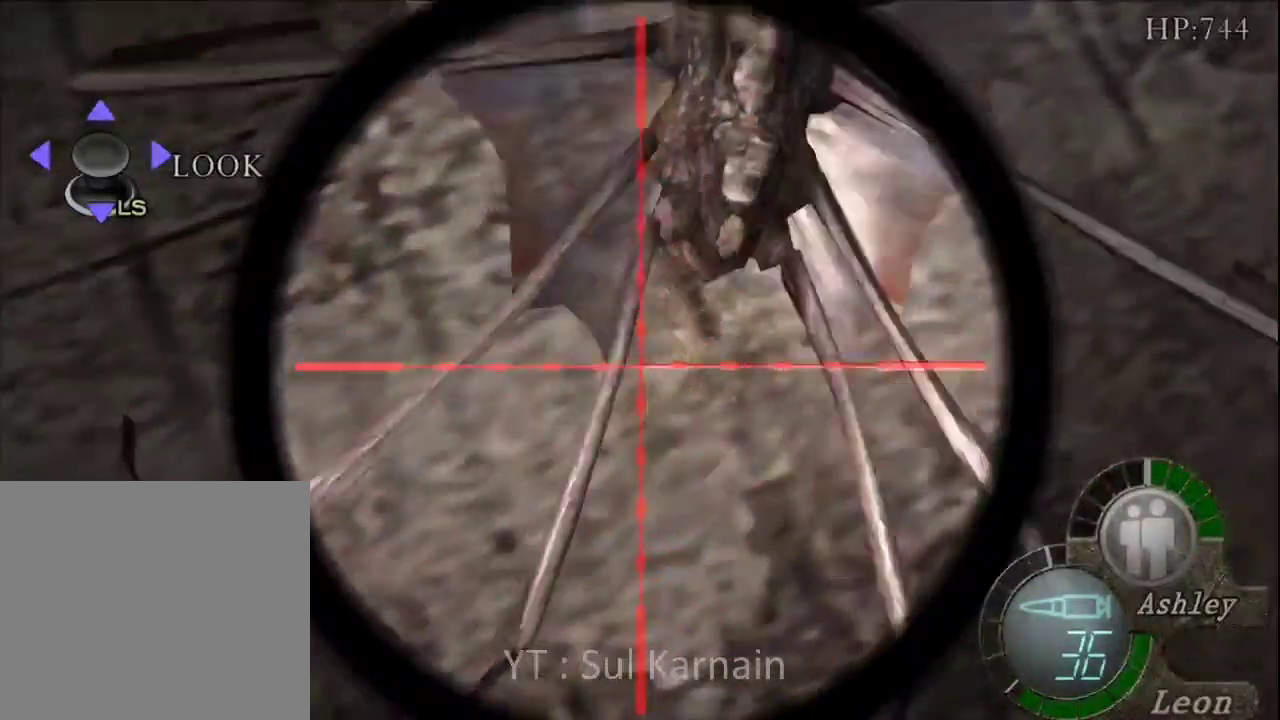
{"buttons": ["R1"], "left_stick": "center", "right_stick": "center", "events": [[217, "left_stick", "up"], [367, "left_stick", "center"], [450, "A", "up"]]}
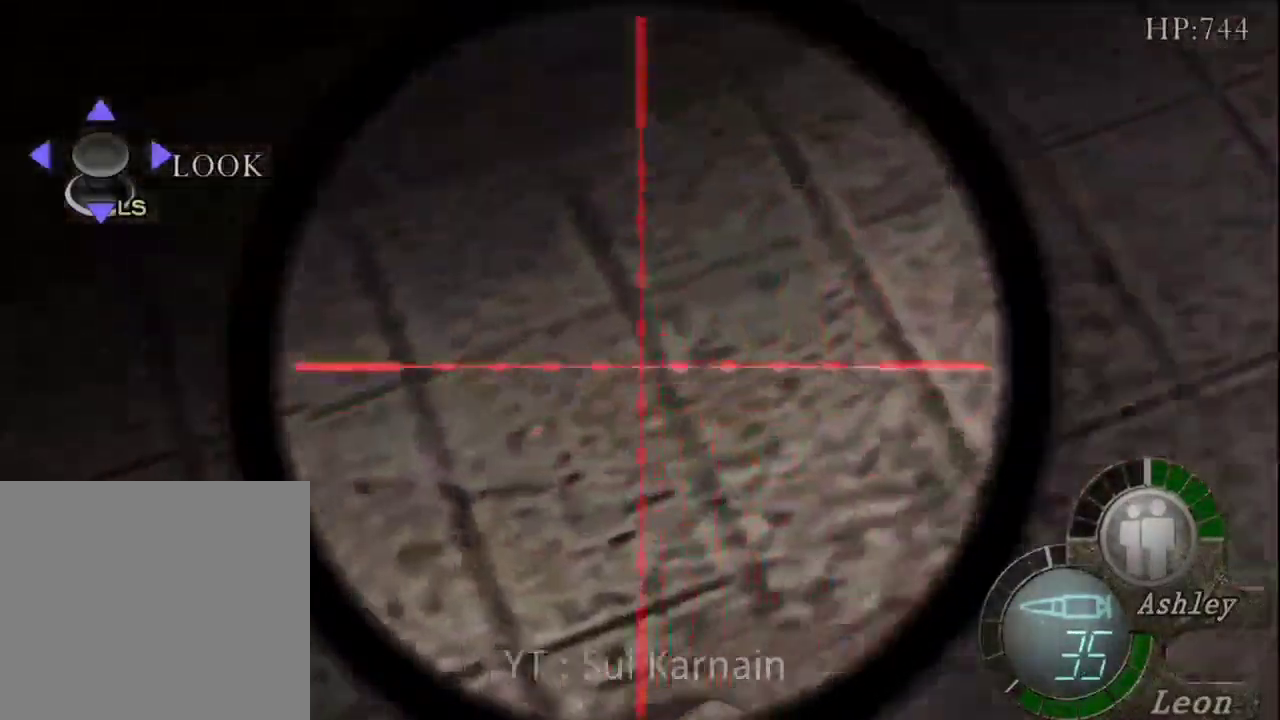
{"buttons": ["R1"], "left_stick": "center", "right_stick": "center", "events": [[83, "left_stick", "right"], [167, "right_stick", "down"], [317, "right_stick", "center"], [350, "left_stick", "center"], [367, "R1", "up"], [400, "R1", "down"]]}
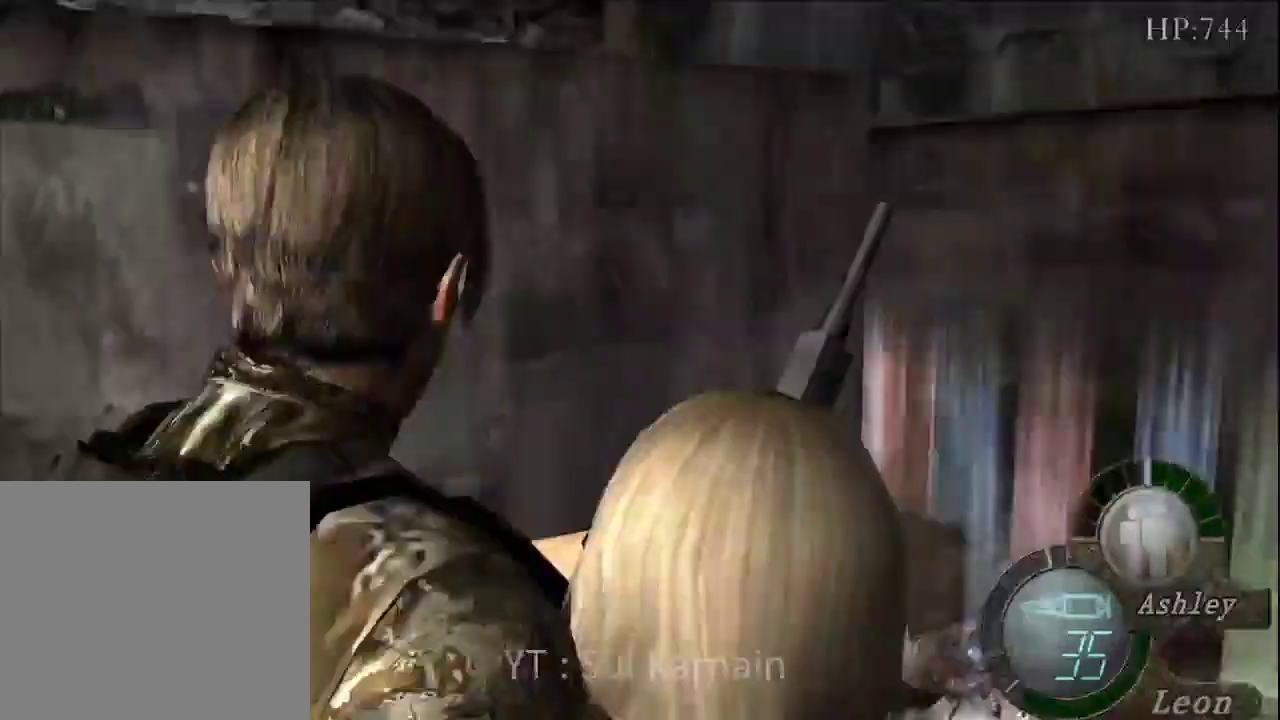
{"buttons": ["R1", "R2"], "left_stick": "down-right", "right_stick": "center", "events": [[67, "R2", "down"], [100, "right_stick", "down"], [117, "R2", "up"], [150, "left_stick", "down-right"], [233, "R2", "down"], [250, "R2", "up"], [317, "R2", "down"], [417, "right_stick", "center"]]}
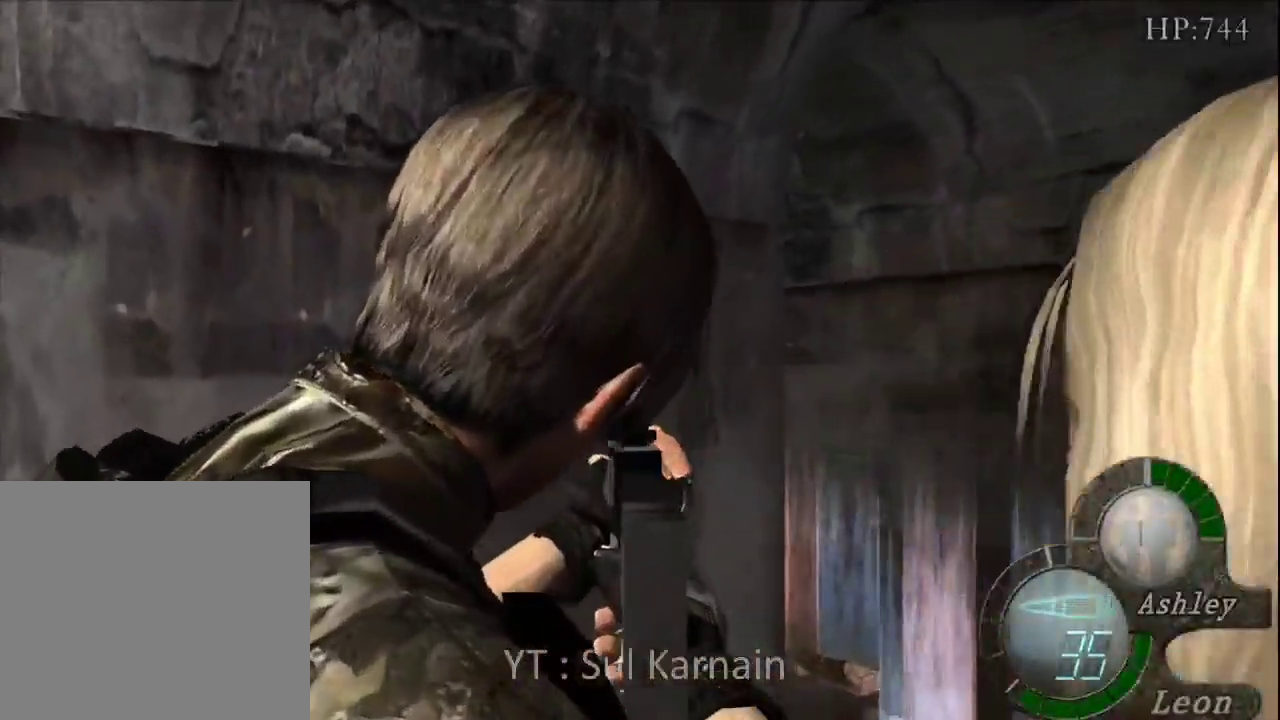
{"buttons": ["R1"], "left_stick": "down", "right_stick": "center", "events": [[133, "R2", "up"], [500, "left_stick", "down"]]}
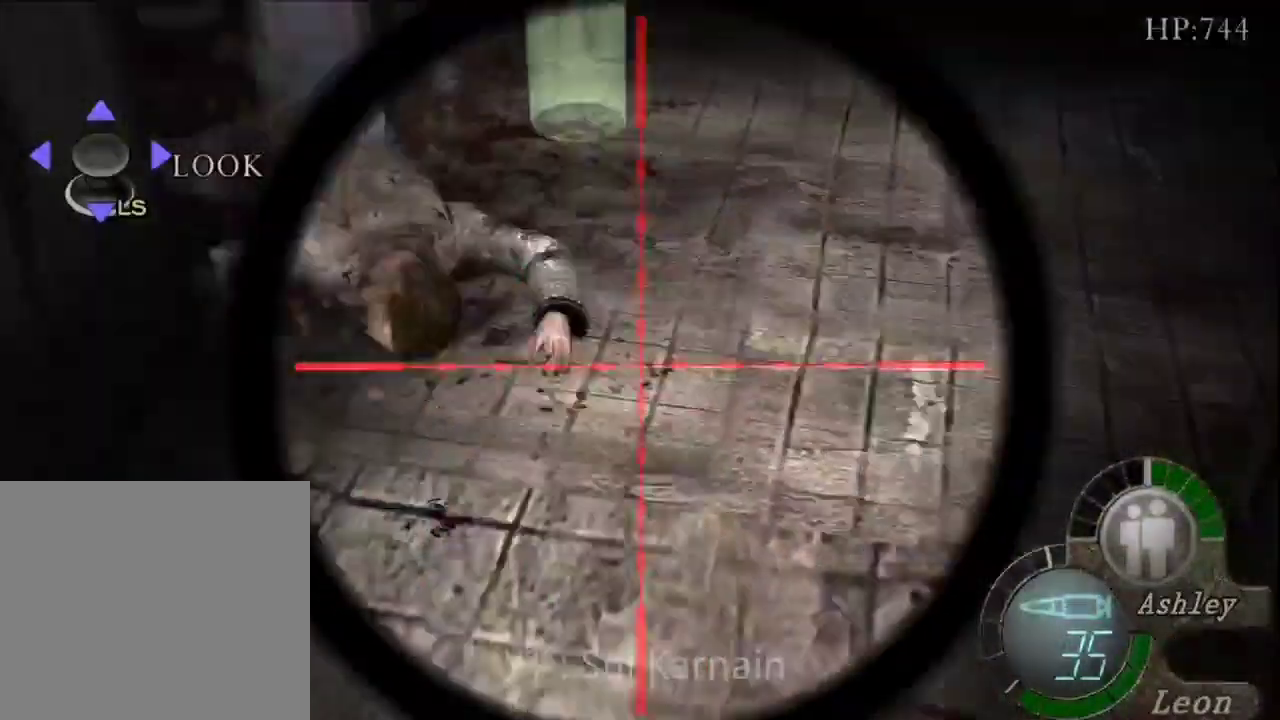
{"buttons": ["R1"], "left_stick": "down-right", "right_stick": "center", "events": [[350, "R2", "down"], [350, "left_stick", "down-right"], [400, "R2", "up"]]}
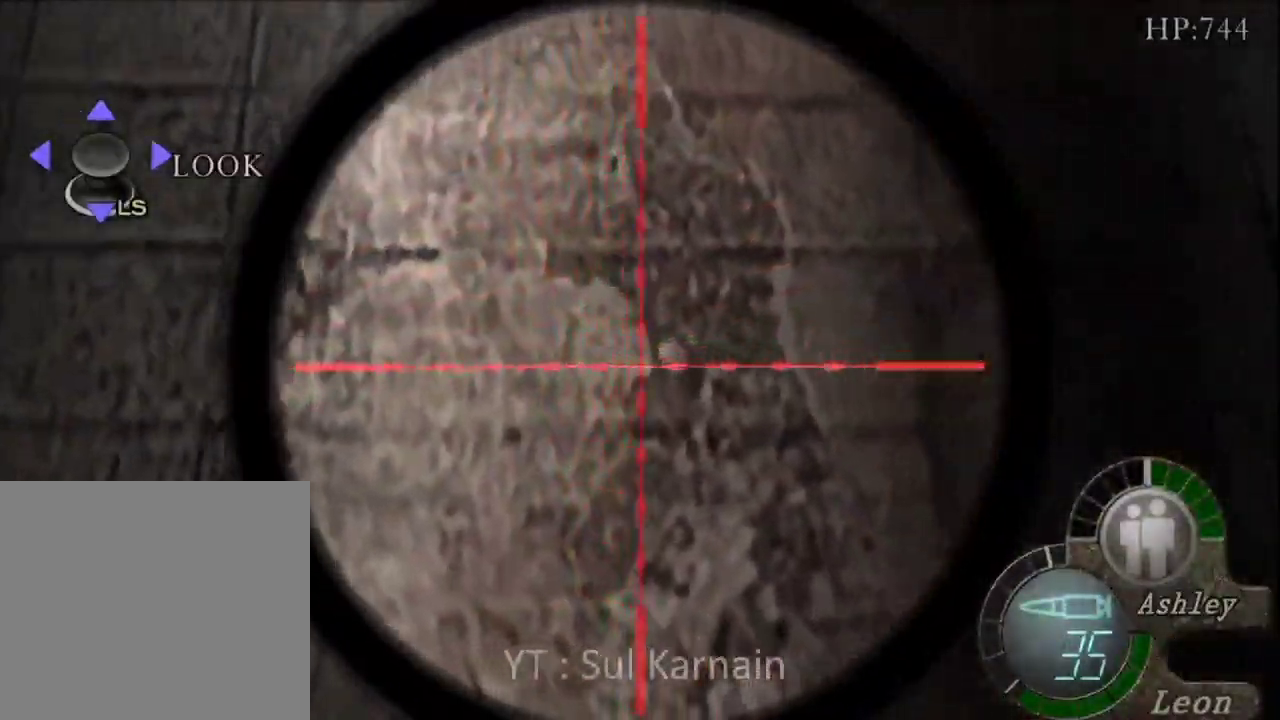
{"buttons": [], "left_stick": "up-left", "right_stick": "center", "events": [[117, "left_stick", "center"], [267, "R1", "up"], [300, "left_stick", "up-left"]]}
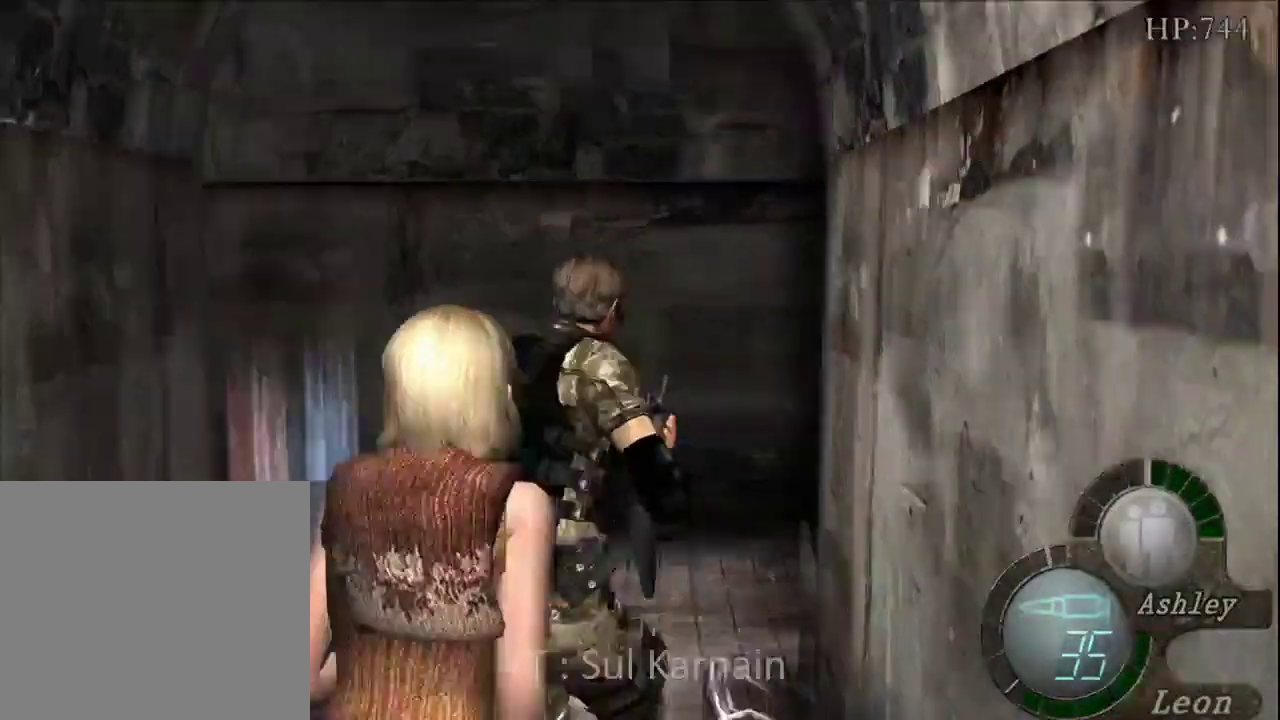
{"buttons": [], "left_stick": "up", "right_stick": "left", "events": [[83, "left_stick", "up"], [183, "left_stick", "up-right"], [400, "right_stick", "left"], [483, "left_stick", "up"]]}
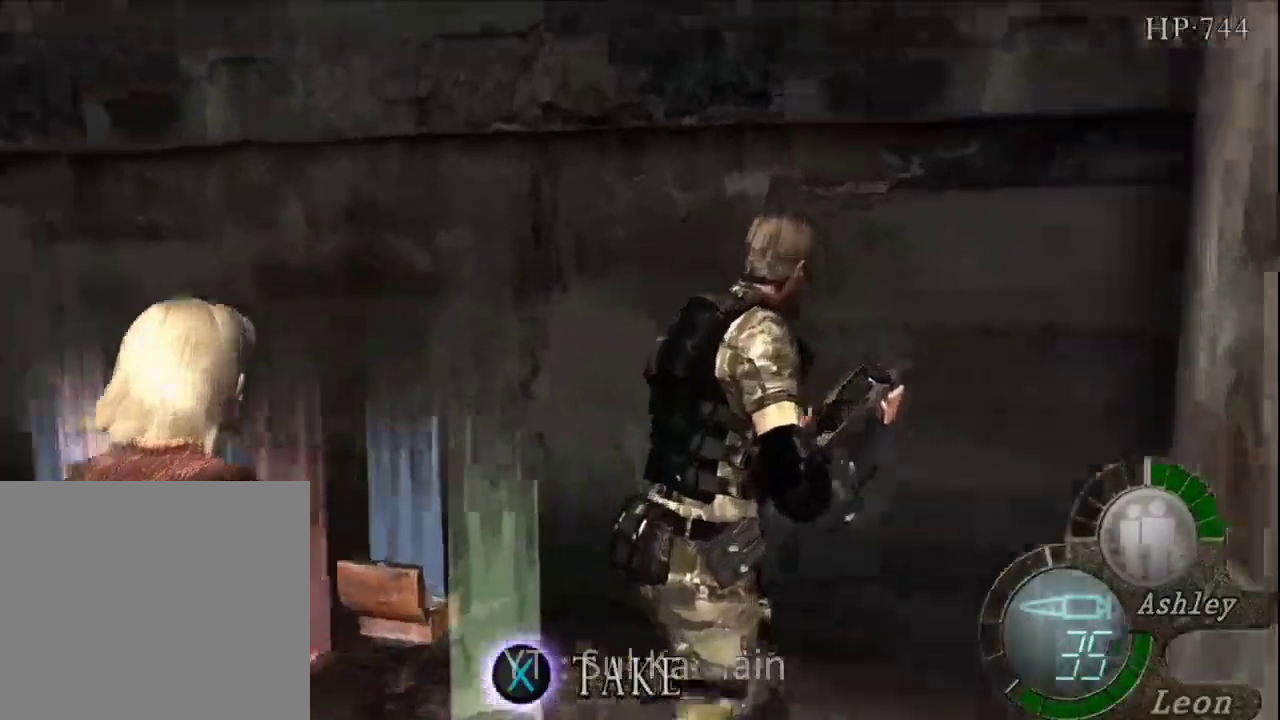
{"buttons": [], "left_stick": "down-left", "right_stick": "left", "events": [[150, "R2", "down"], [217, "left_stick", "up-left"], [300, "R2", "up"], [367, "left_stick", "left"], [400, "R1", "down"], [450, "R1", "up"], [483, "left_stick", "down-left"]]}
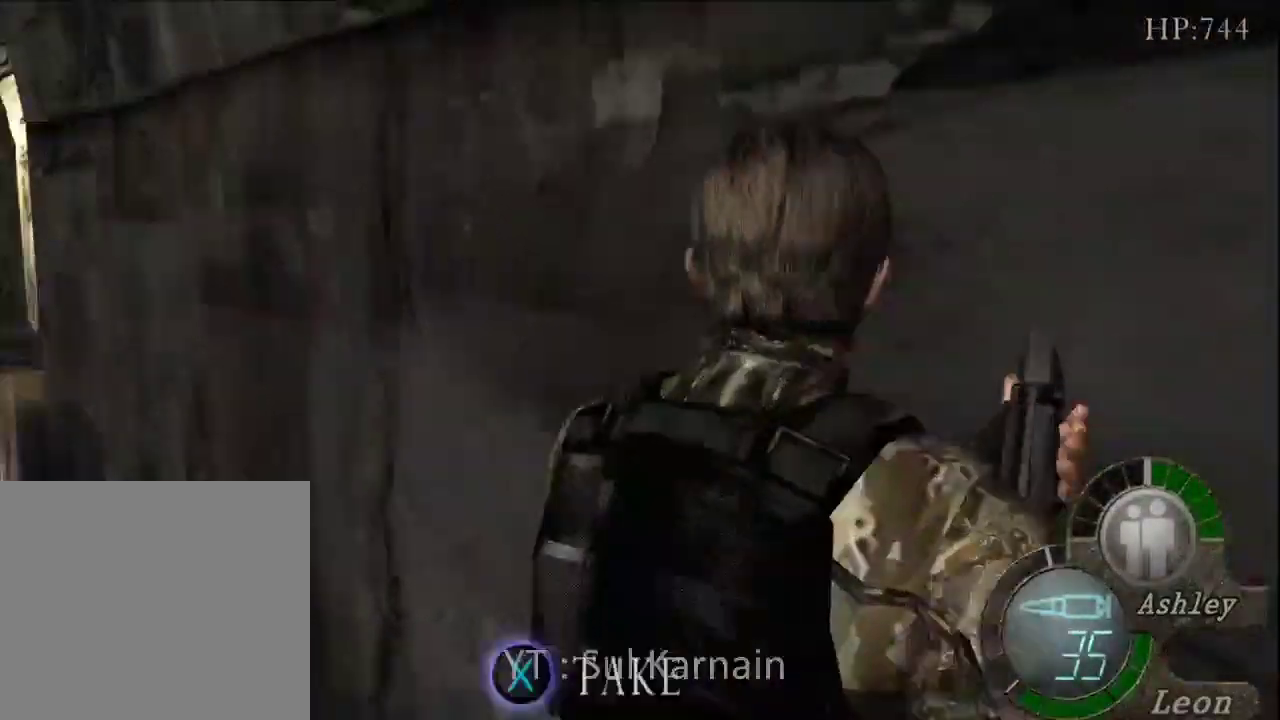
{"buttons": [], "left_stick": "down-left", "right_stick": "down-left", "events": [[50, "right_stick", "center"], [433, "right_stick", "down-left"]]}
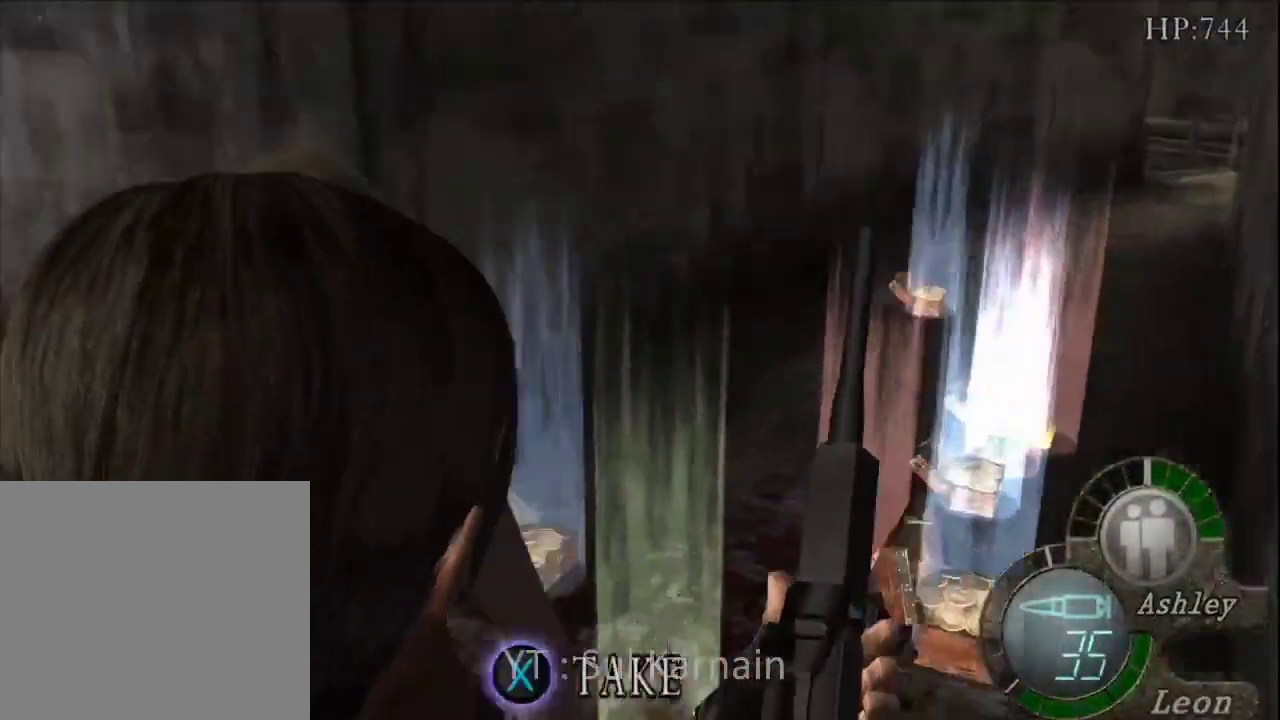
{"buttons": [], "left_stick": "down-left", "right_stick": "center", "events": [[50, "left_stick", "down"], [200, "right_stick", "center"], [467, "left_stick", "down-left"]]}
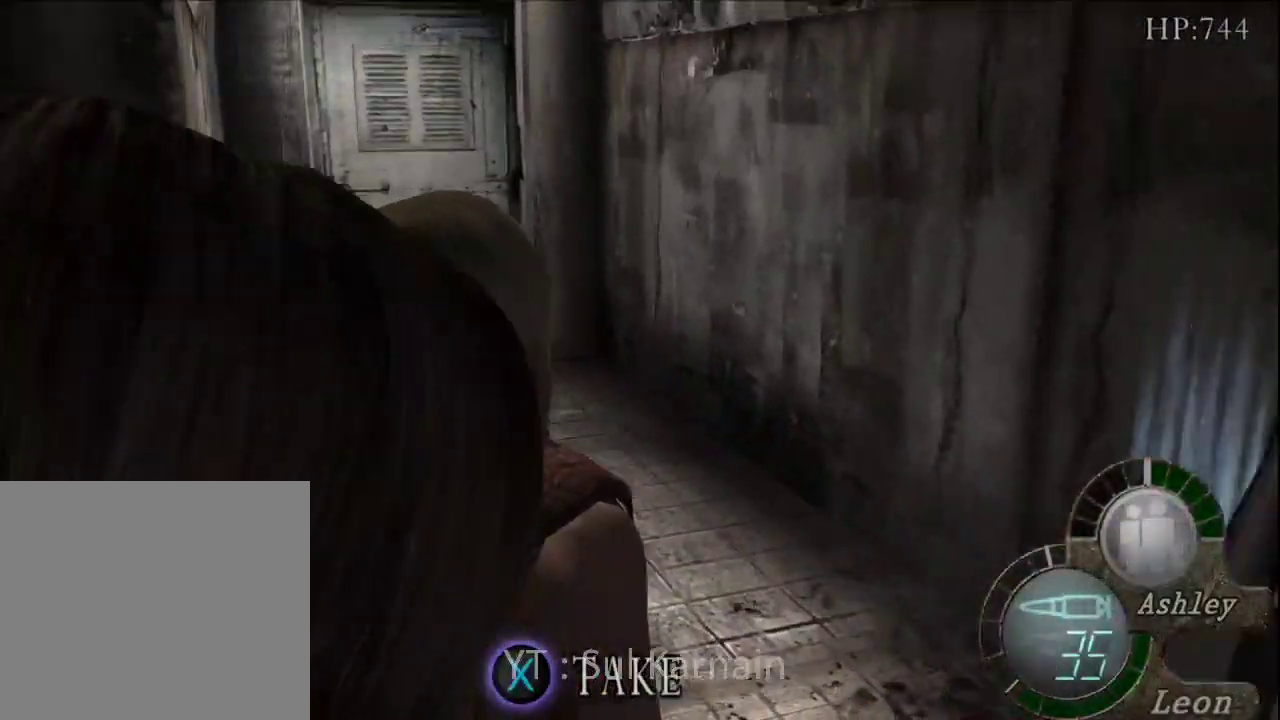
{"buttons": ["R1"], "left_stick": "left", "right_stick": "center", "events": [[133, "left_stick", "down-right"], [200, "left_stick", "up-right"], [267, "left_stick", "up"], [433, "left_stick", "left"], [467, "R1", "down"]]}
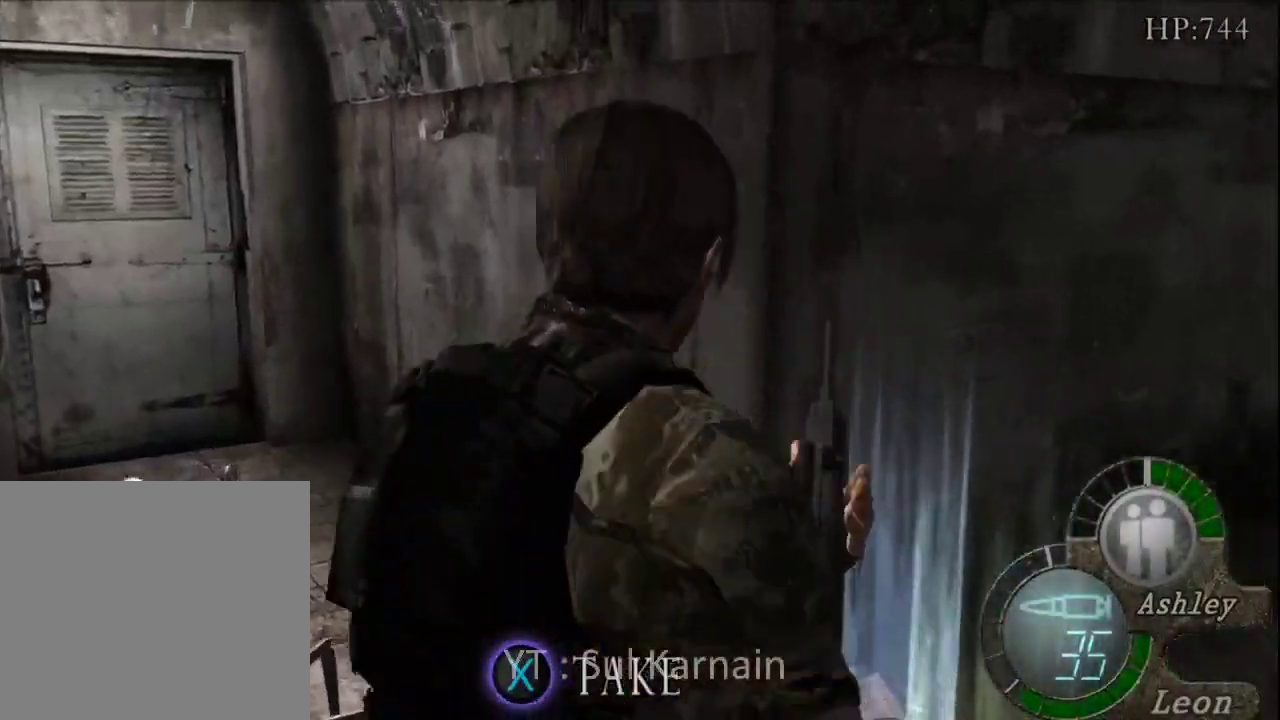
{"buttons": ["R1", "R2"], "left_stick": "down-left", "right_stick": "center", "events": [[83, "left_stick", "center"], [317, "left_stick", "down-left"], [433, "R2", "down"]]}